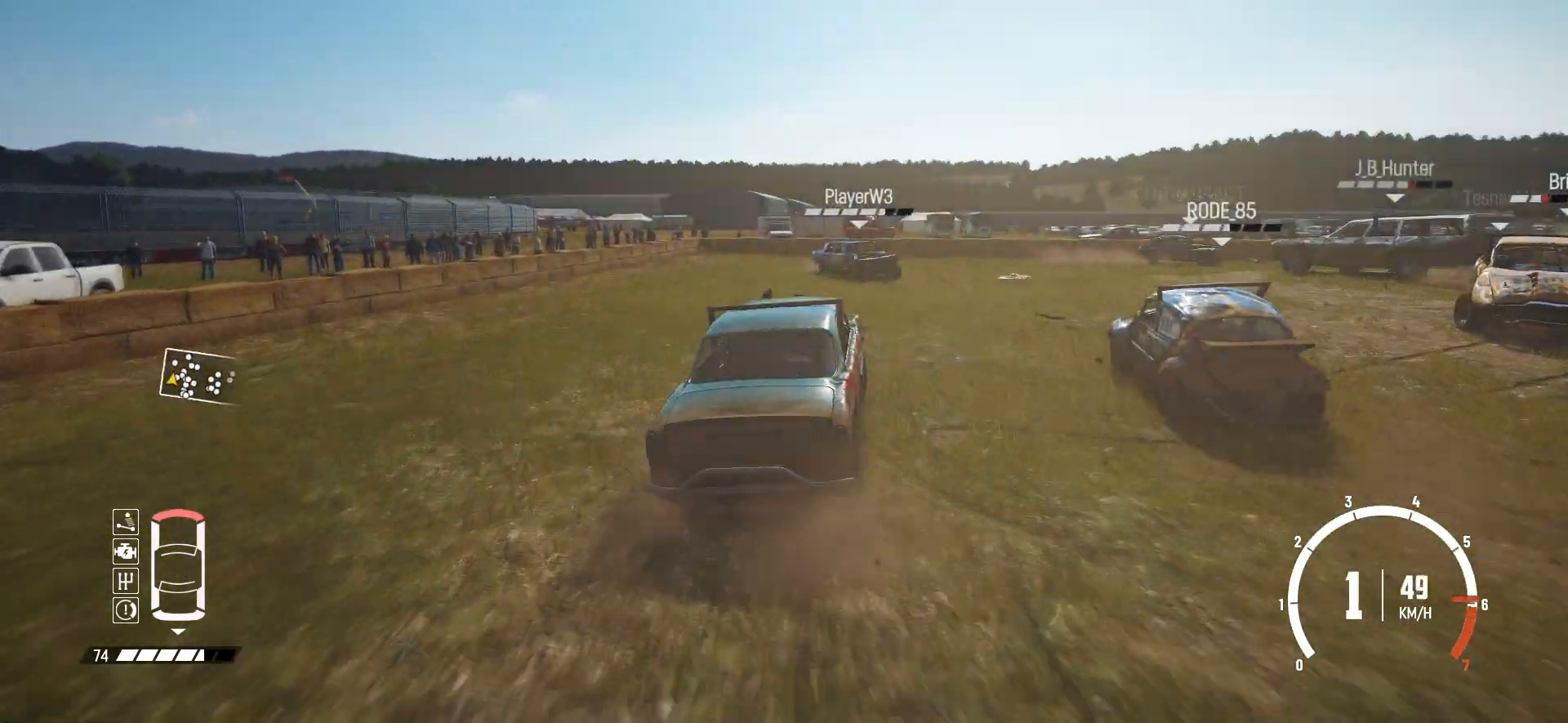
Gameplay with a controller (Xbox layout); each line is a JSON object with the inputs held at the frame after it. "events" lists button and stick changes between this image and that frame as [ms after this image, input, new state], when the widget could be followed in between. Not read: L3 R3 right_stick.
{"buttons": ["R2"], "left_stick": "right", "events": [[50, "R2", "up"], [83, "R2", "down"], [300, "left_stick", "center"], [450, "left_stick", "right"]]}
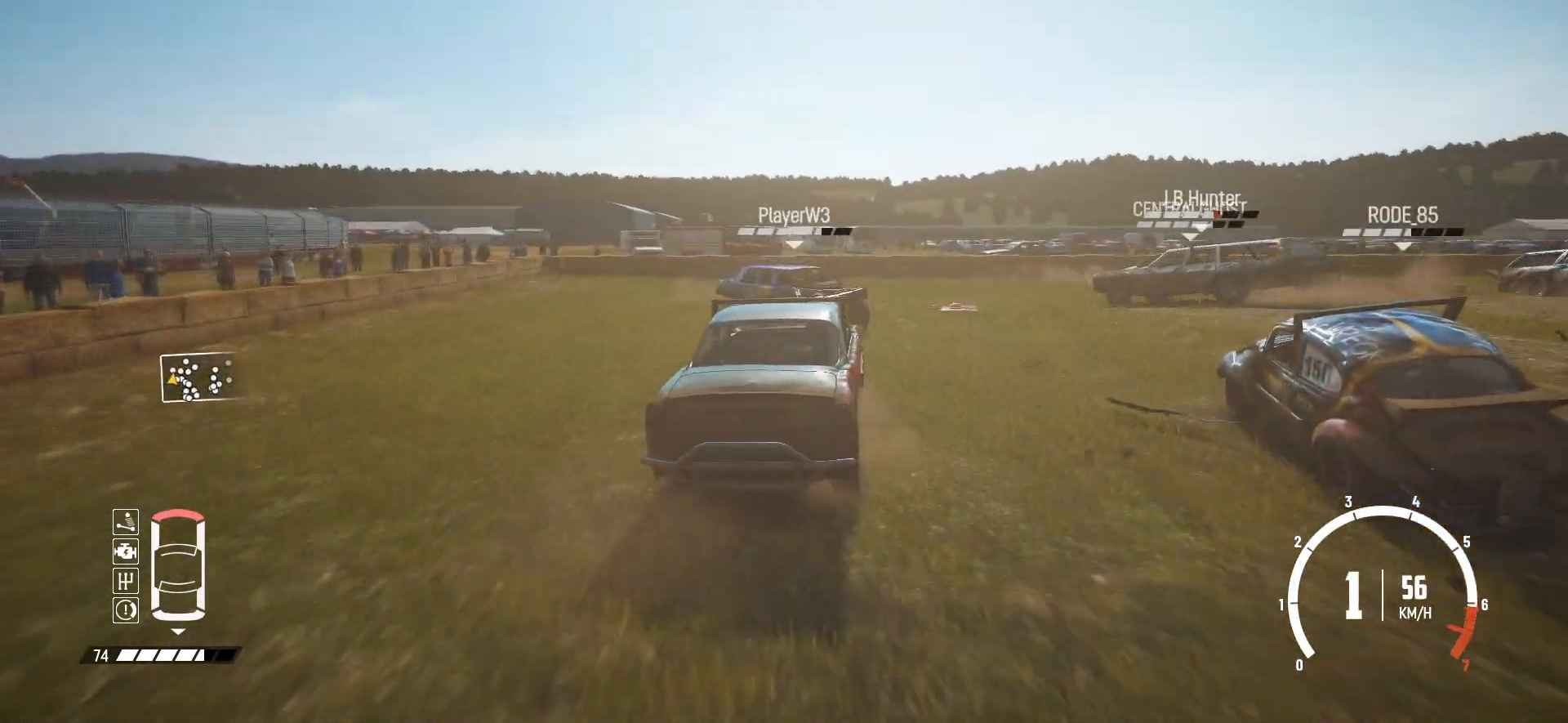
{"buttons": ["R2"], "left_stick": "right", "events": []}
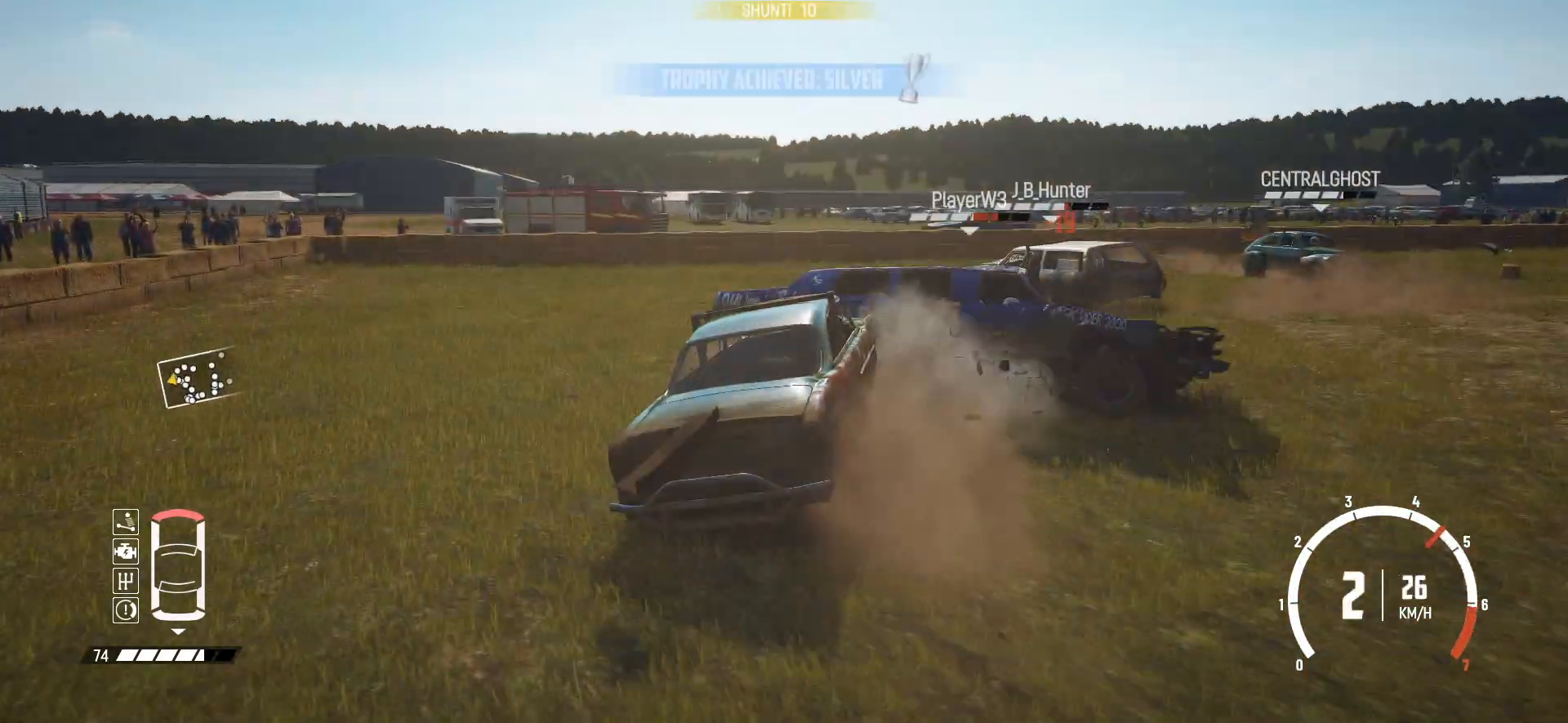
{"buttons": [], "left_stick": "right", "events": [[33, "R2", "up"], [50, "R2", "down"], [250, "R2", "up"], [300, "left_stick", "center"], [333, "R2", "down"], [483, "R2", "up"], [483, "left_stick", "right"]]}
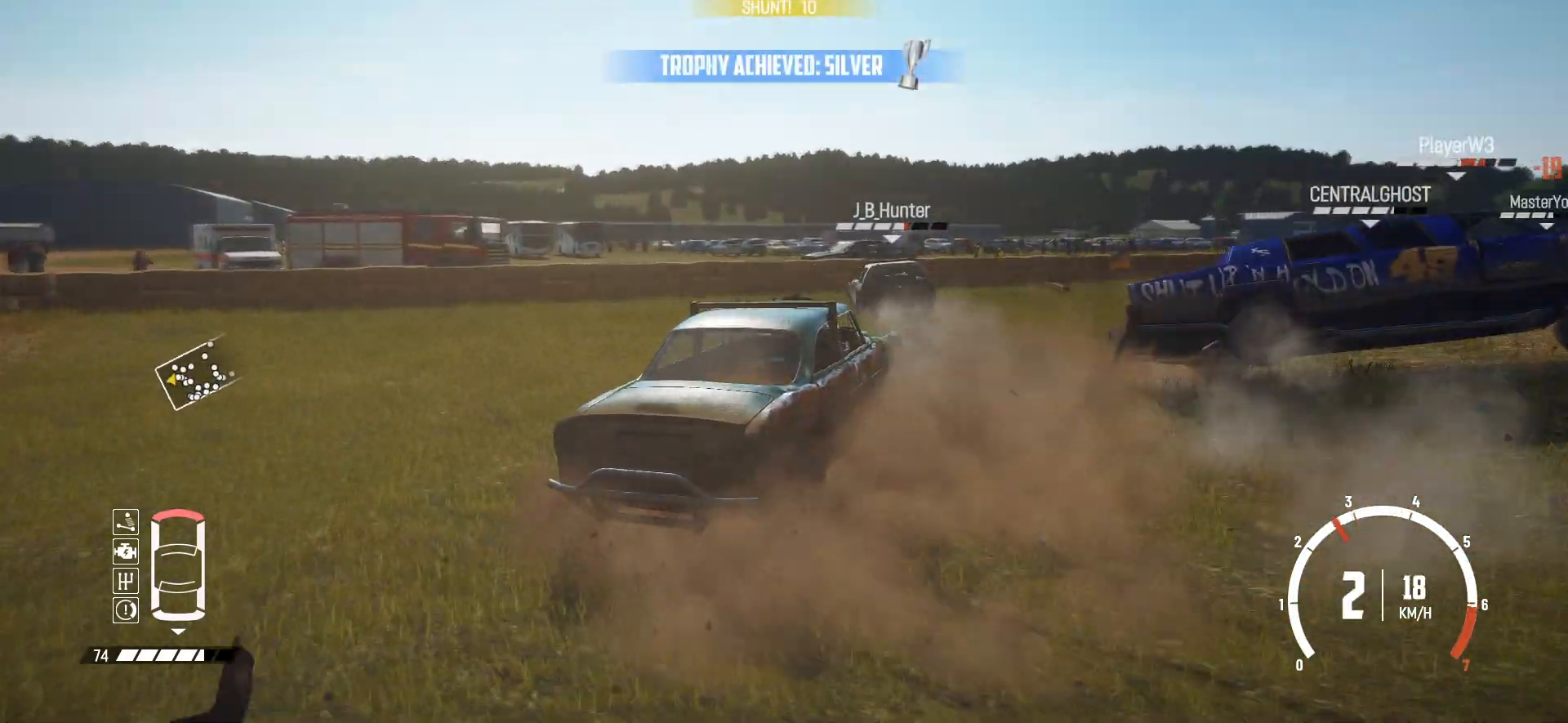
{"buttons": ["R2"], "left_stick": "left", "events": [[33, "R2", "down"], [100, "left_stick", "center"], [150, "R2", "up"], [200, "R2", "down"], [400, "left_stick", "left"]]}
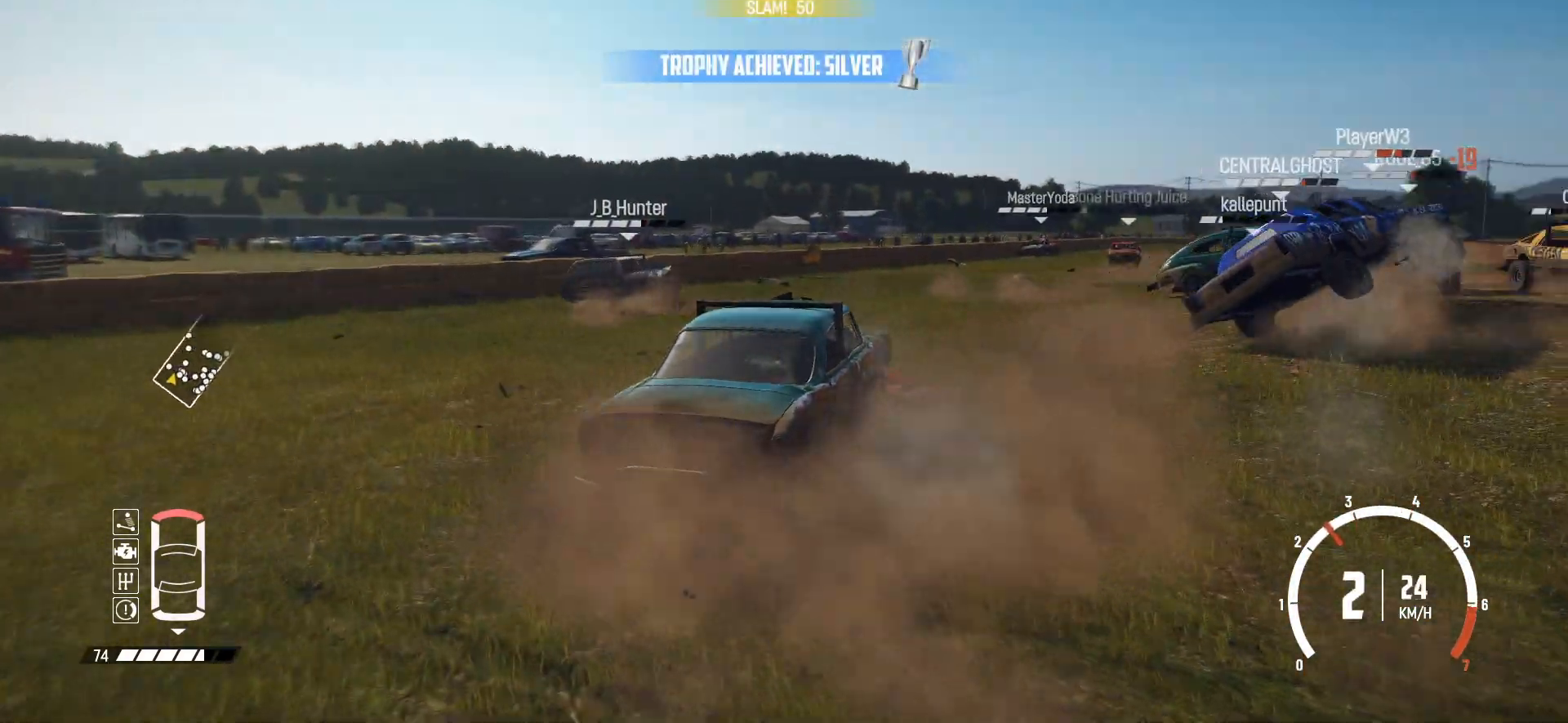
{"buttons": ["R2"], "left_stick": "center", "events": [[250, "left_stick", "center"], [300, "left_stick", "left"], [433, "left_stick", "center"]]}
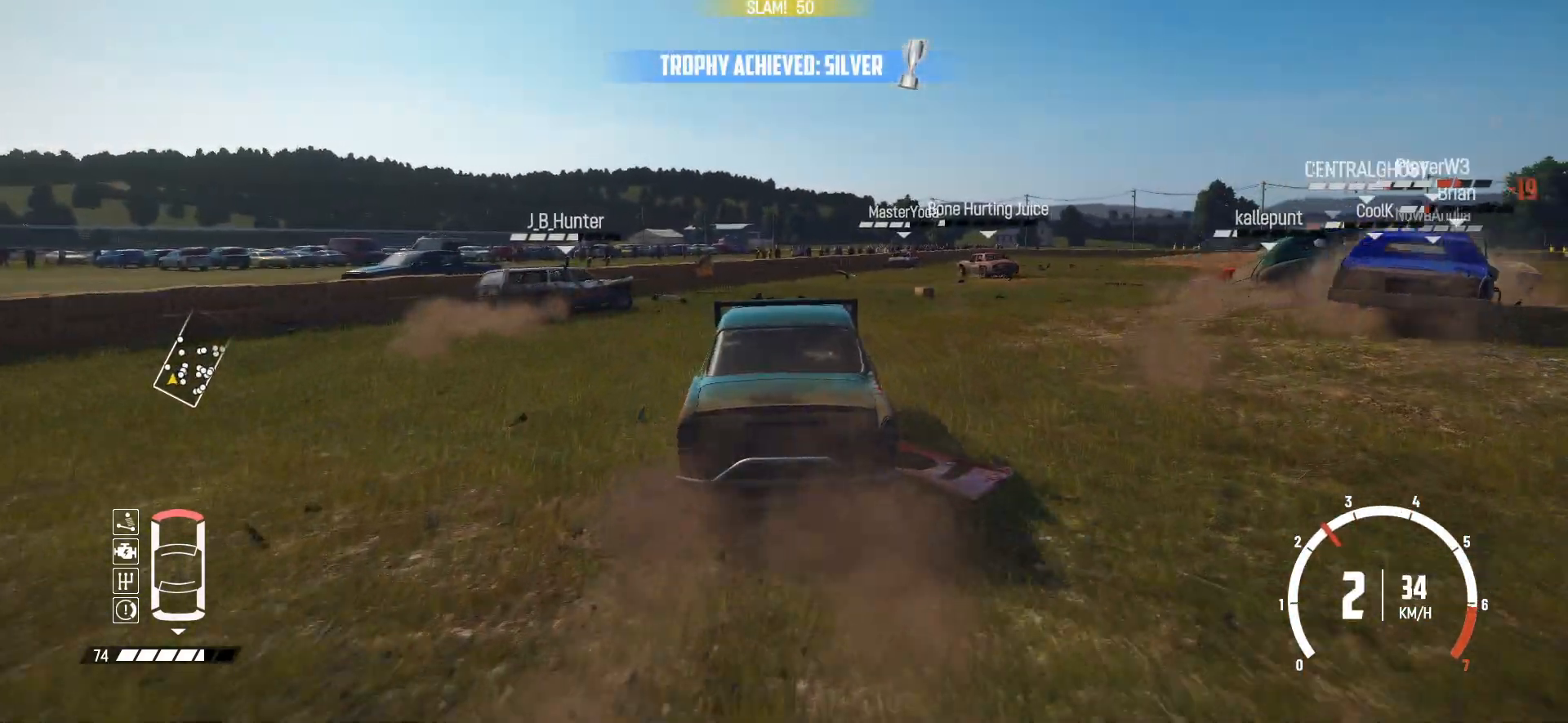
{"buttons": ["R2"], "left_stick": "right", "events": [[33, "left_stick", "left"], [150, "left_stick", "center"], [200, "left_stick", "right"]]}
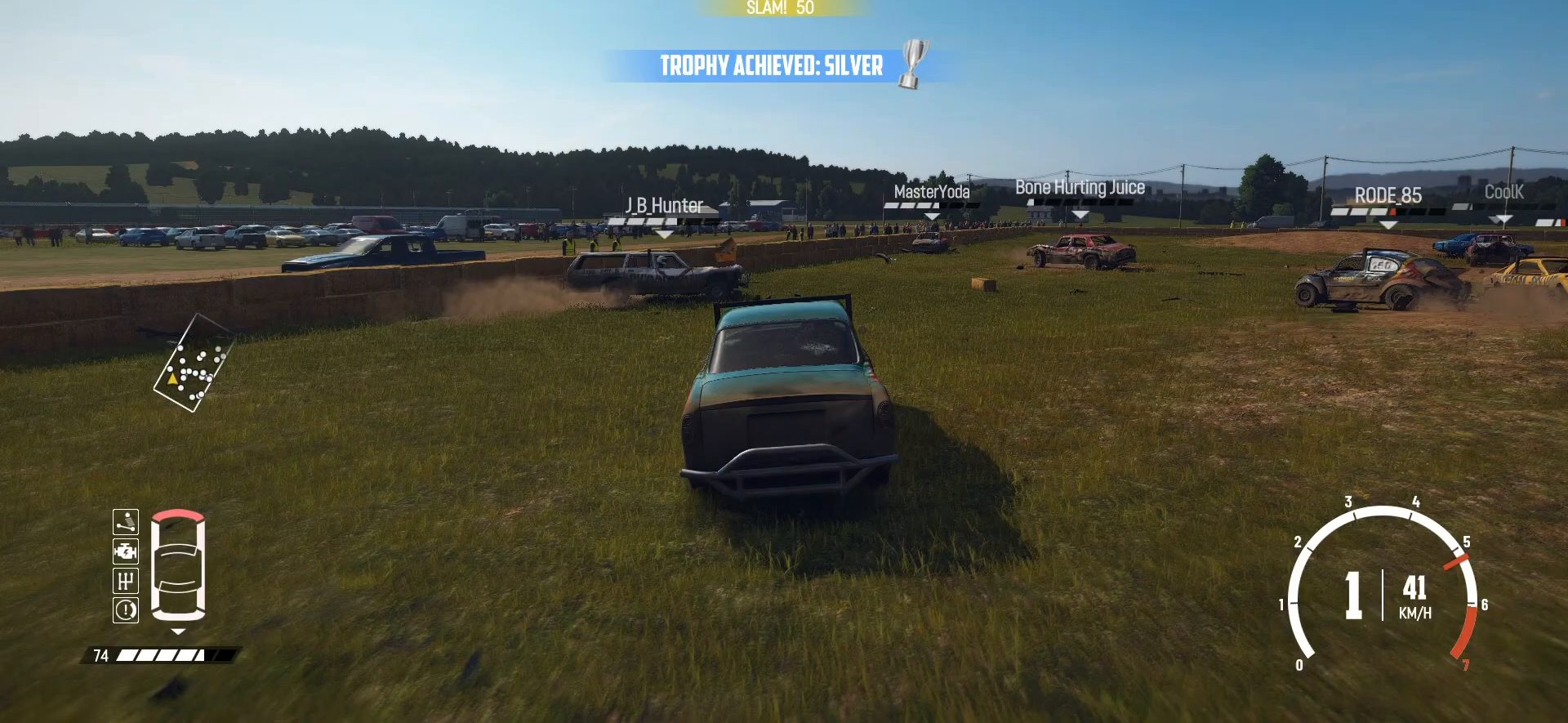
{"buttons": ["R2"], "left_stick": "left", "events": [[250, "left_stick", "center"], [400, "left_stick", "left"]]}
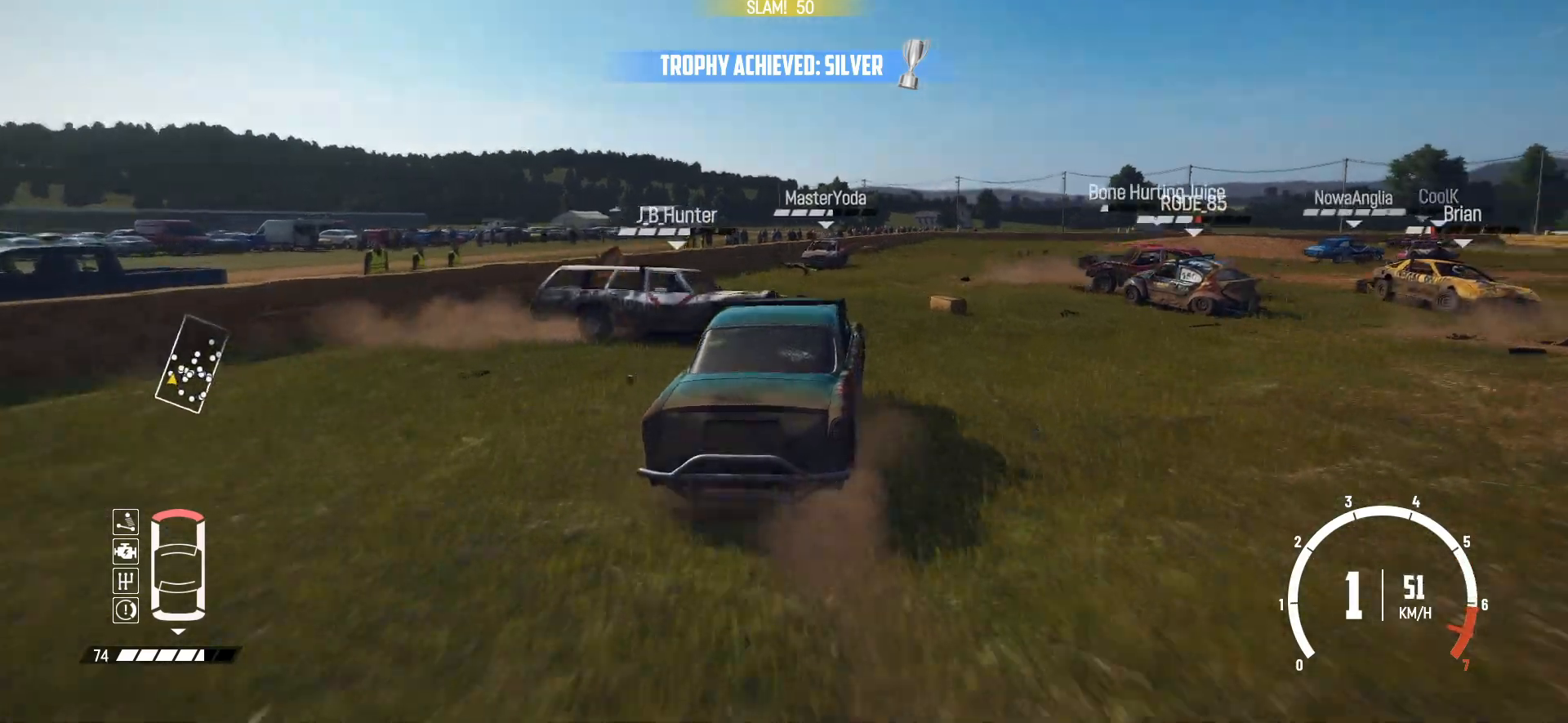
{"buttons": ["R2"], "left_stick": "right", "events": [[283, "left_stick", "center"], [350, "left_stick", "right"]]}
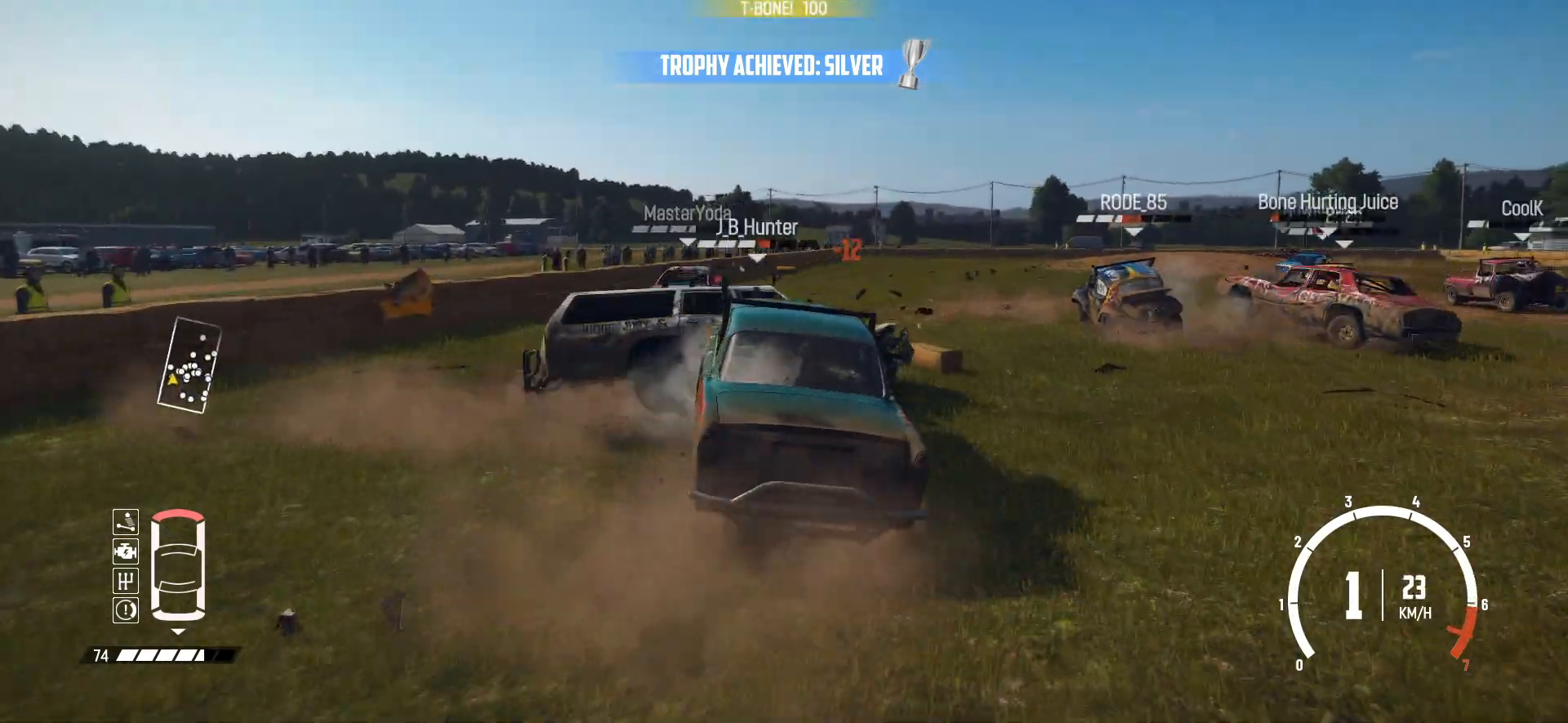
{"buttons": ["R2"], "left_stick": "right", "events": [[333, "R2", "up"], [383, "R2", "down"]]}
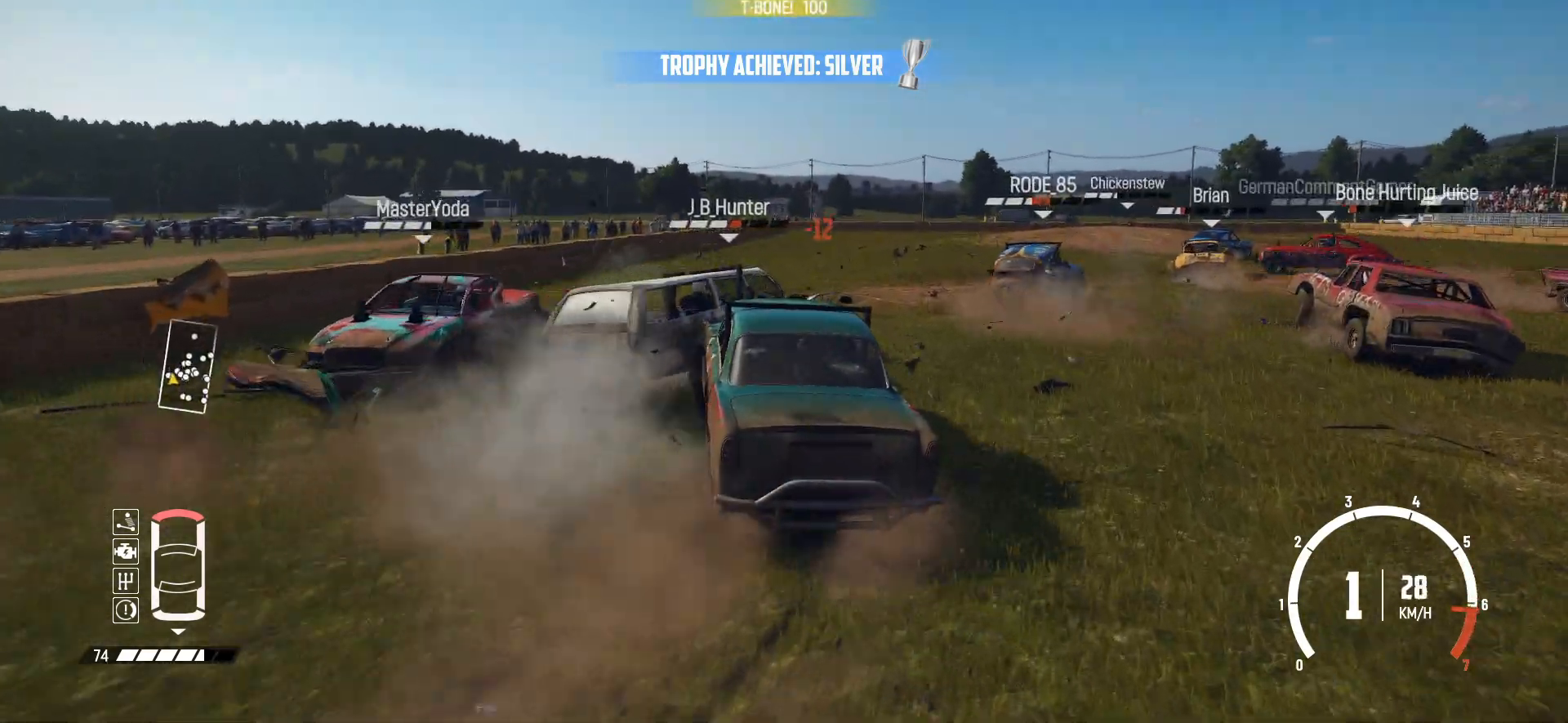
{"buttons": ["R2"], "left_stick": "center", "events": [[450, "left_stick", "center"]]}
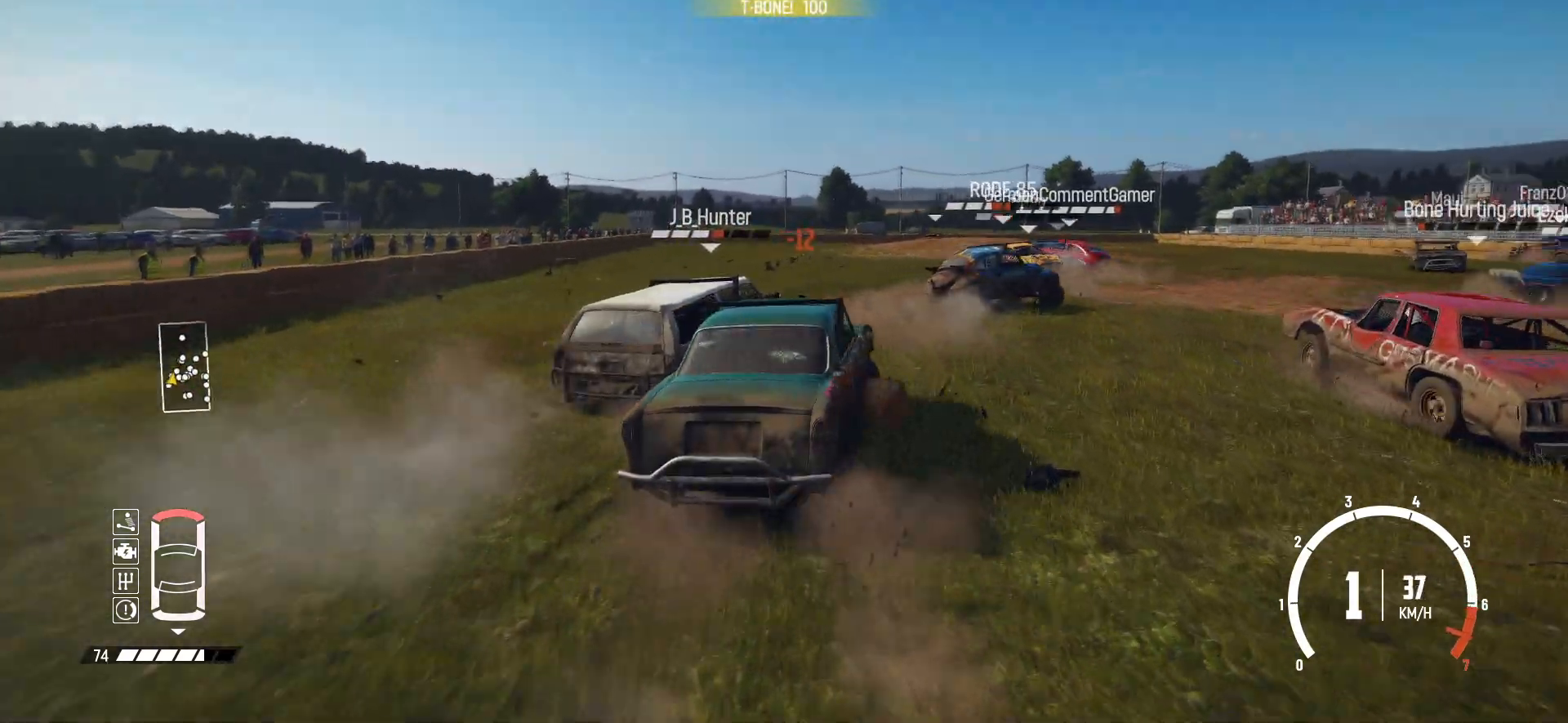
{"buttons": ["R2"], "left_stick": "right", "events": [[483, "left_stick", "right"]]}
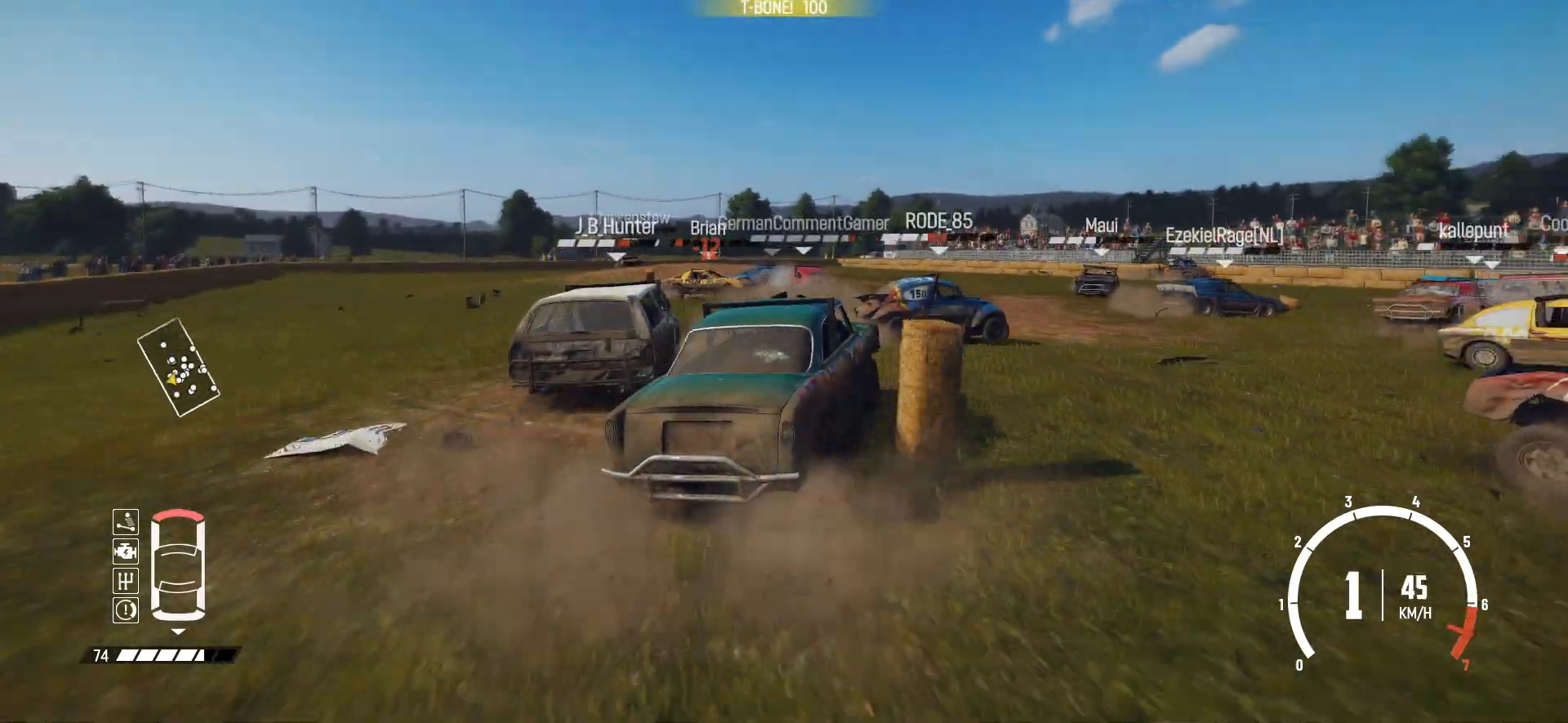
{"buttons": ["R2"], "left_stick": "left", "events": [[150, "left_stick", "center"], [383, "left_stick", "left"]]}
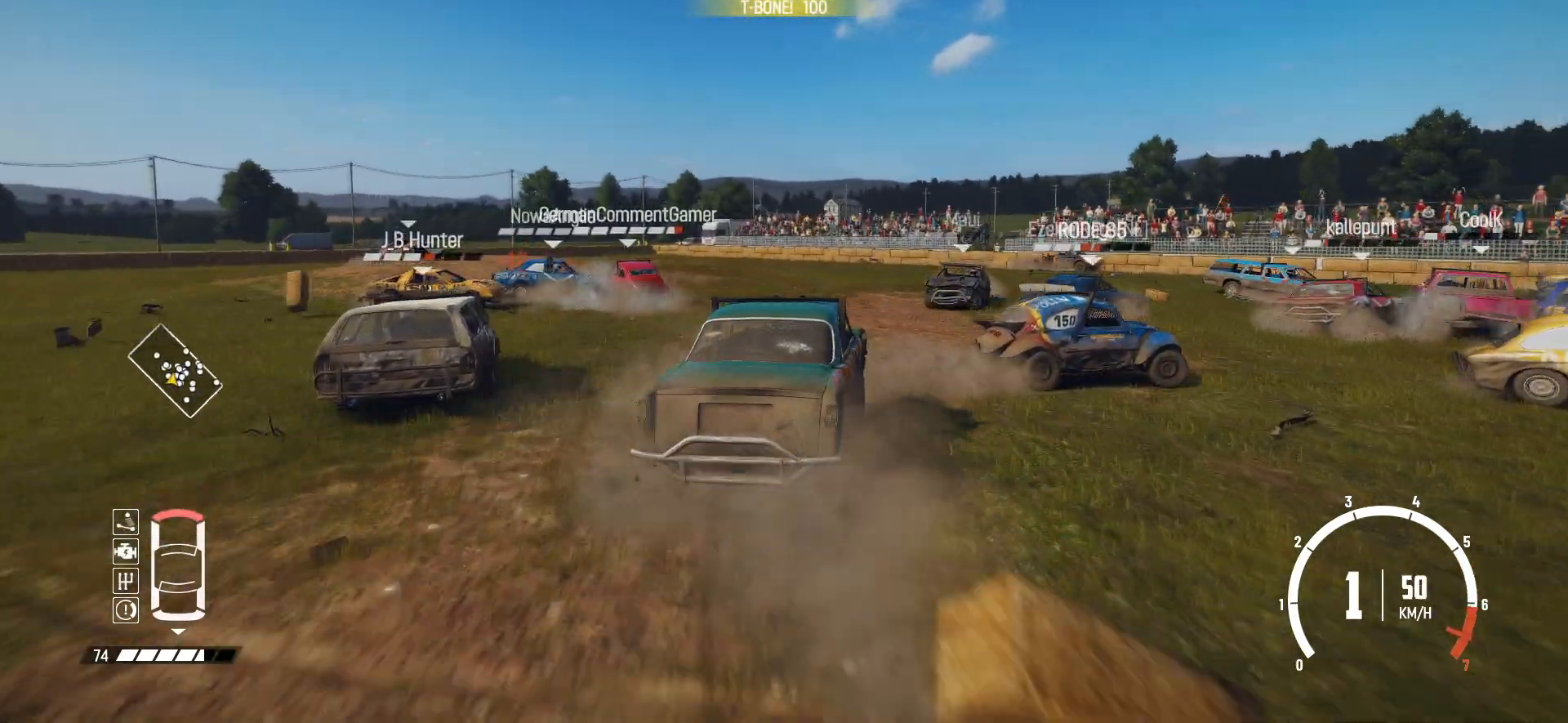
{"buttons": ["R2"], "left_stick": "right", "events": [[50, "left_stick", "center"], [100, "left_stick", "right"]]}
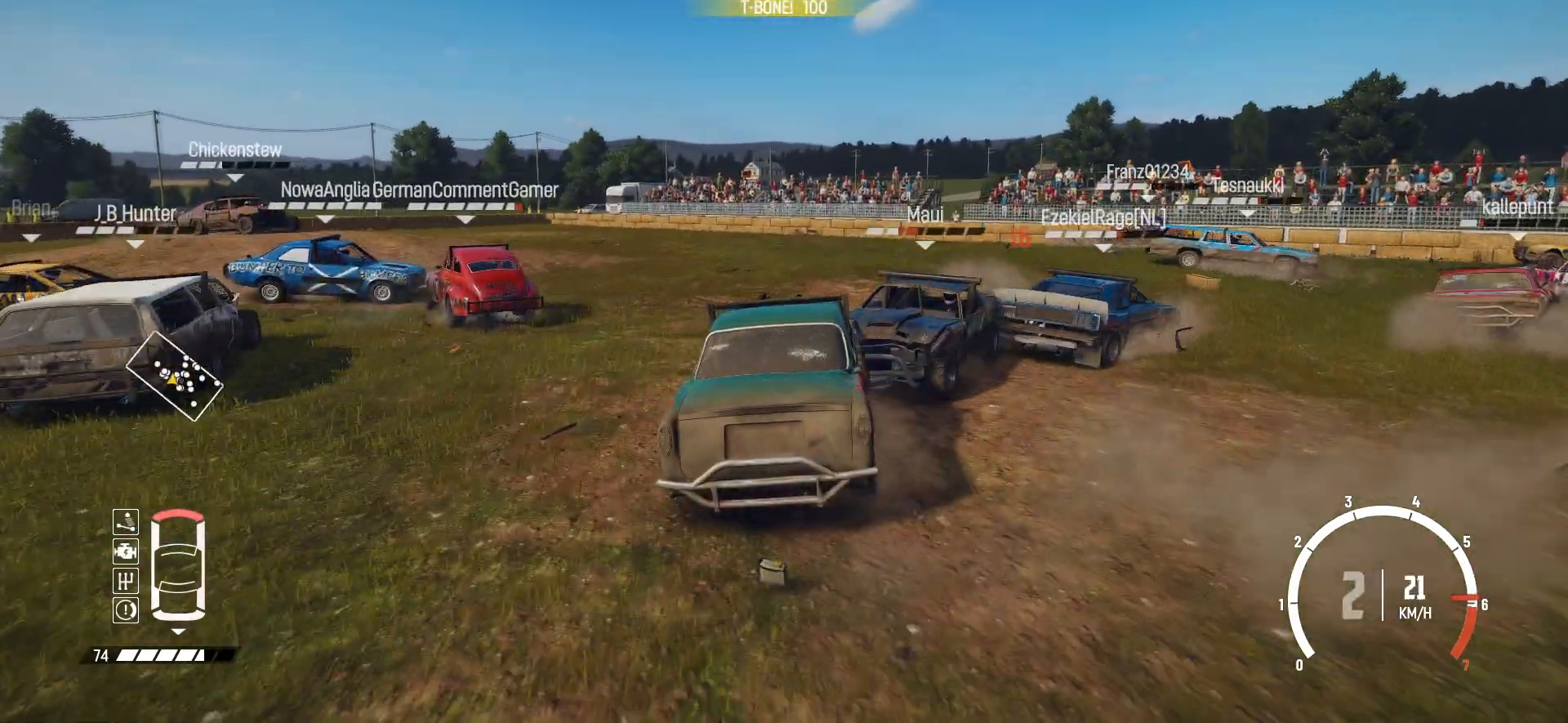
{"buttons": ["R2"], "left_stick": "left", "events": [[150, "R2", "up"], [183, "left_stick", "center"], [250, "R2", "down"], [400, "left_stick", "left"], [450, "R2", "up"], [500, "R2", "down"]]}
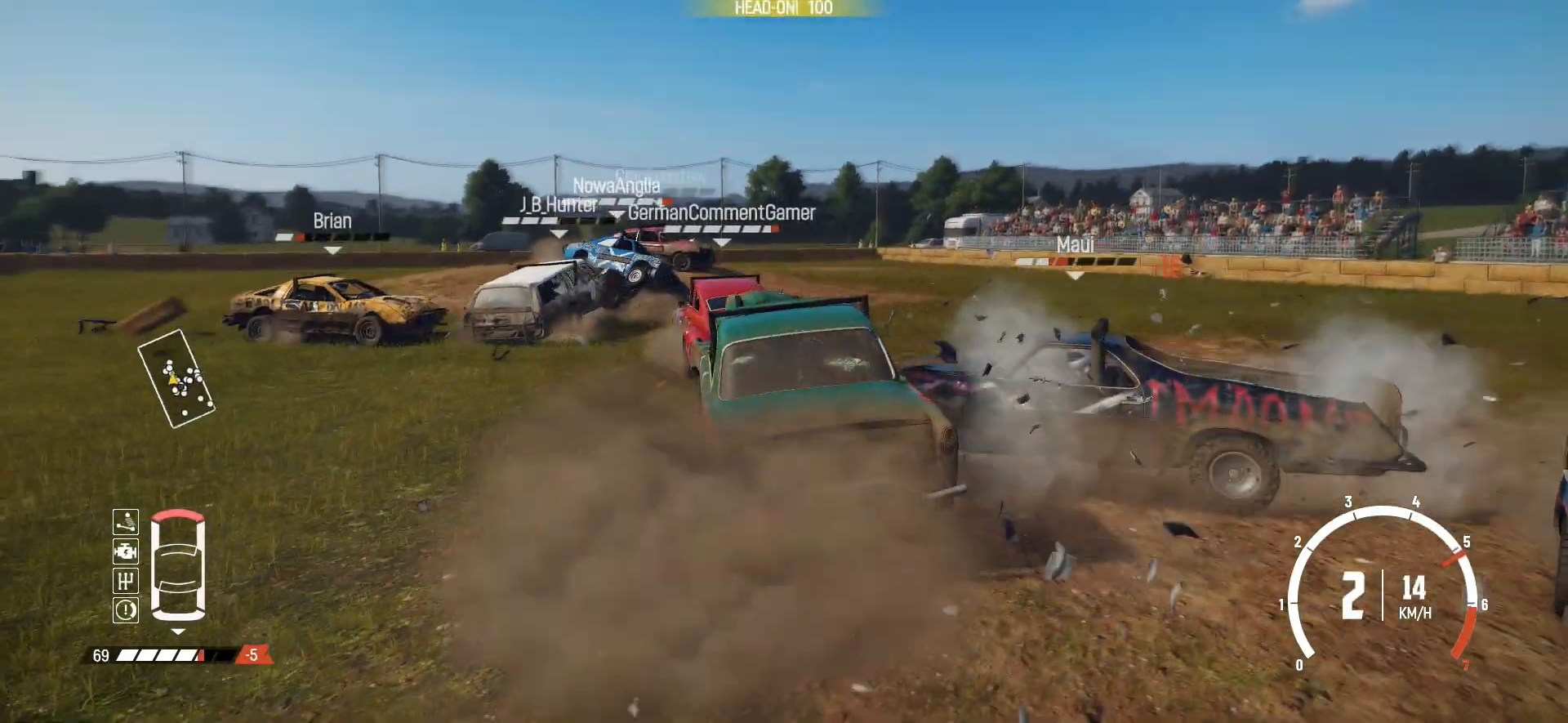
{"buttons": ["R2"], "left_stick": "left", "events": []}
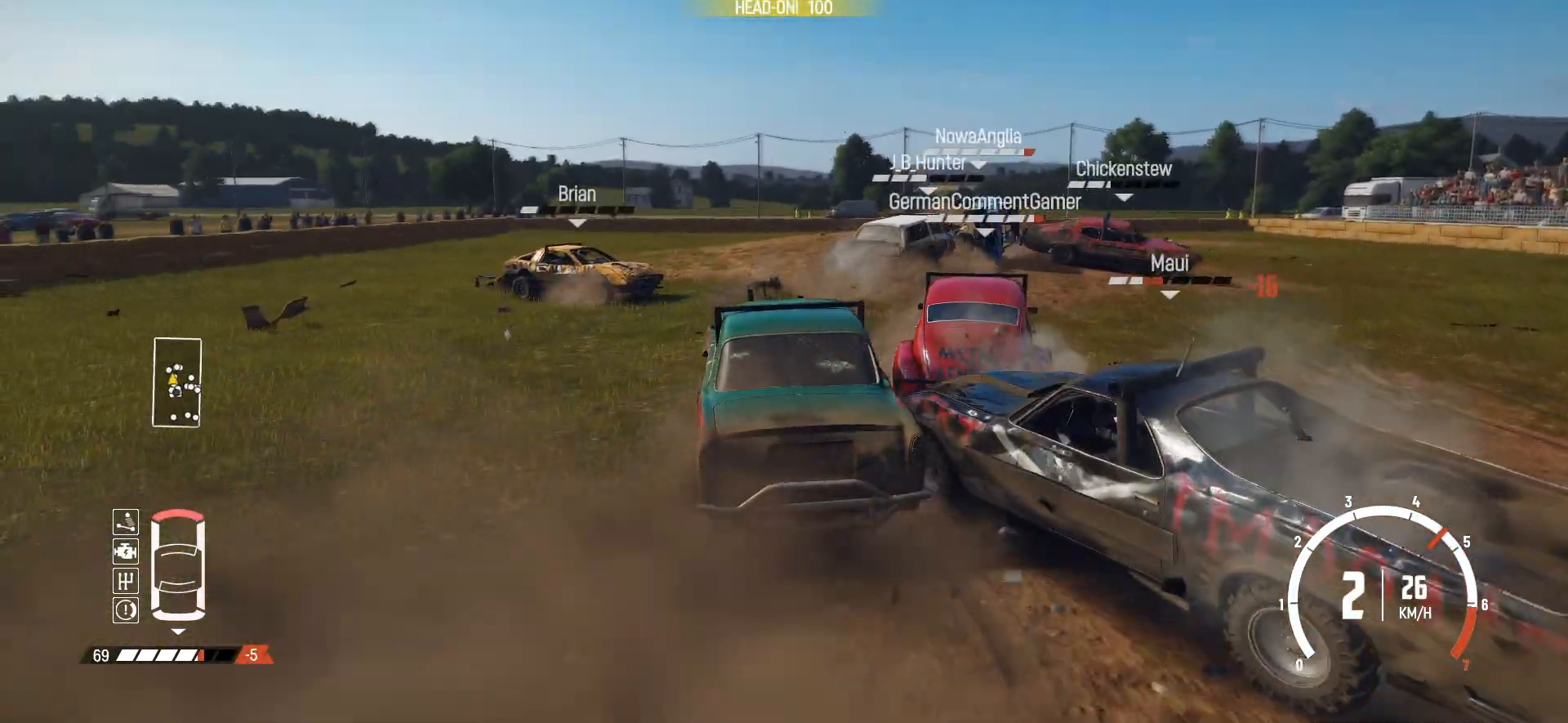
{"buttons": ["R2"], "left_stick": "left", "events": [[400, "R2", "up"], [450, "R2", "down"]]}
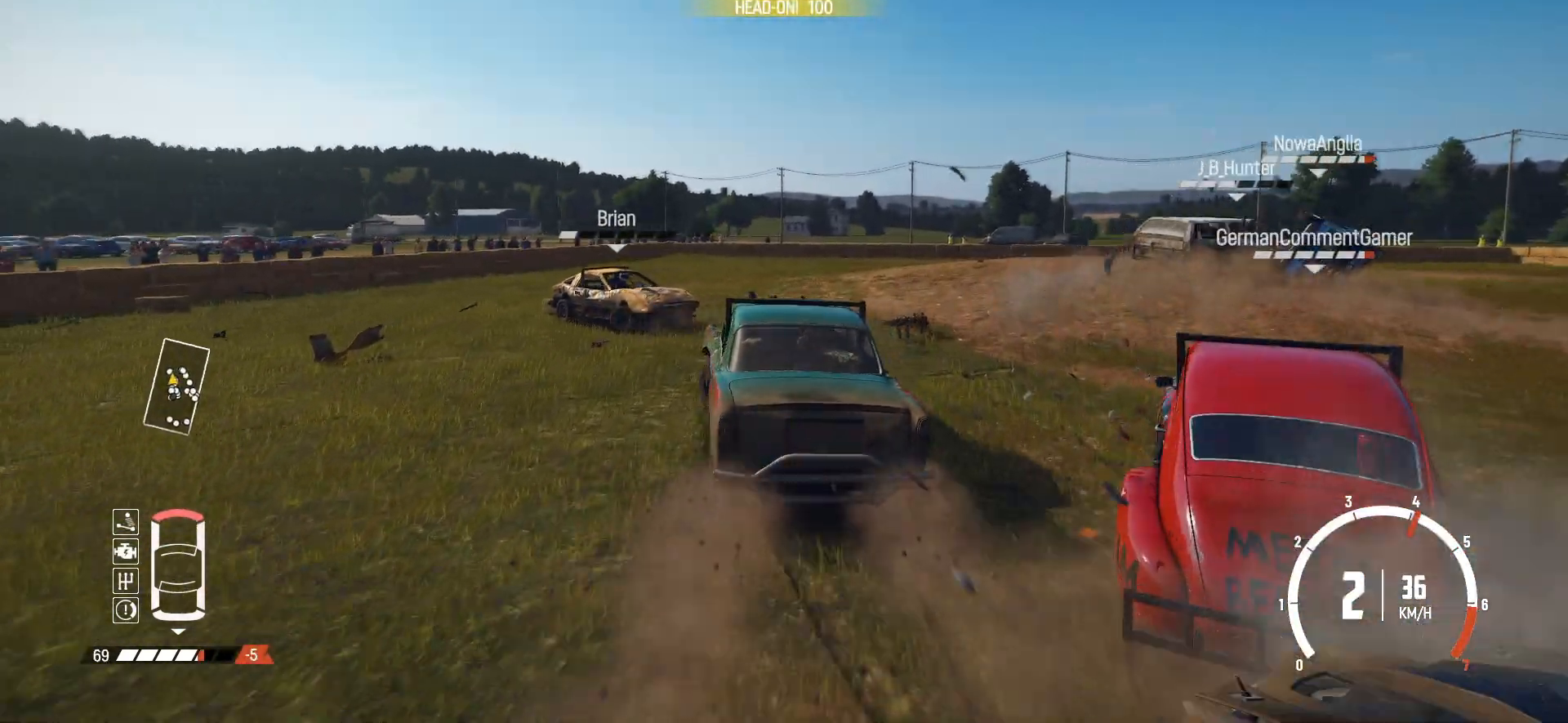
{"buttons": ["R2"], "left_stick": "right", "events": [[250, "left_stick", "right"]]}
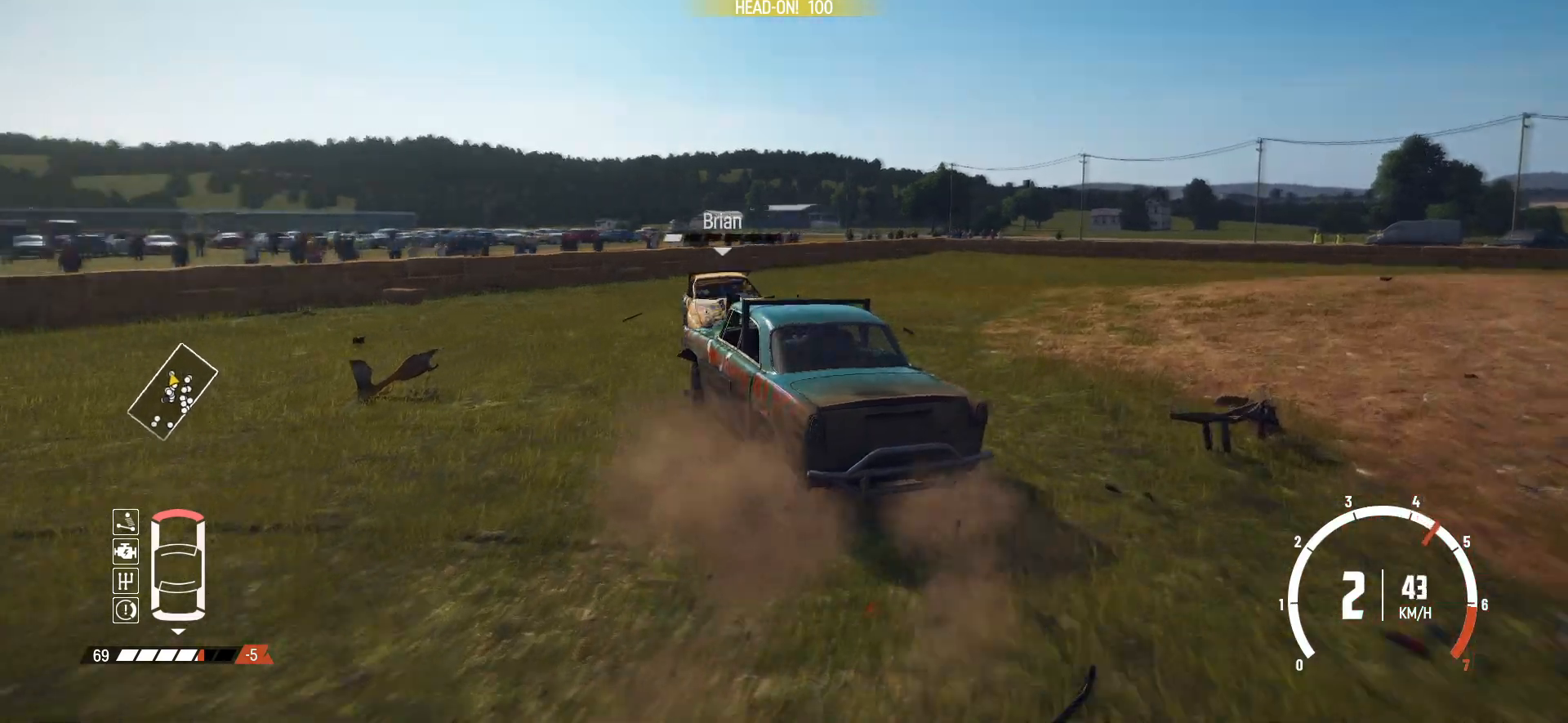
{"buttons": ["R2"], "left_stick": "right", "events": []}
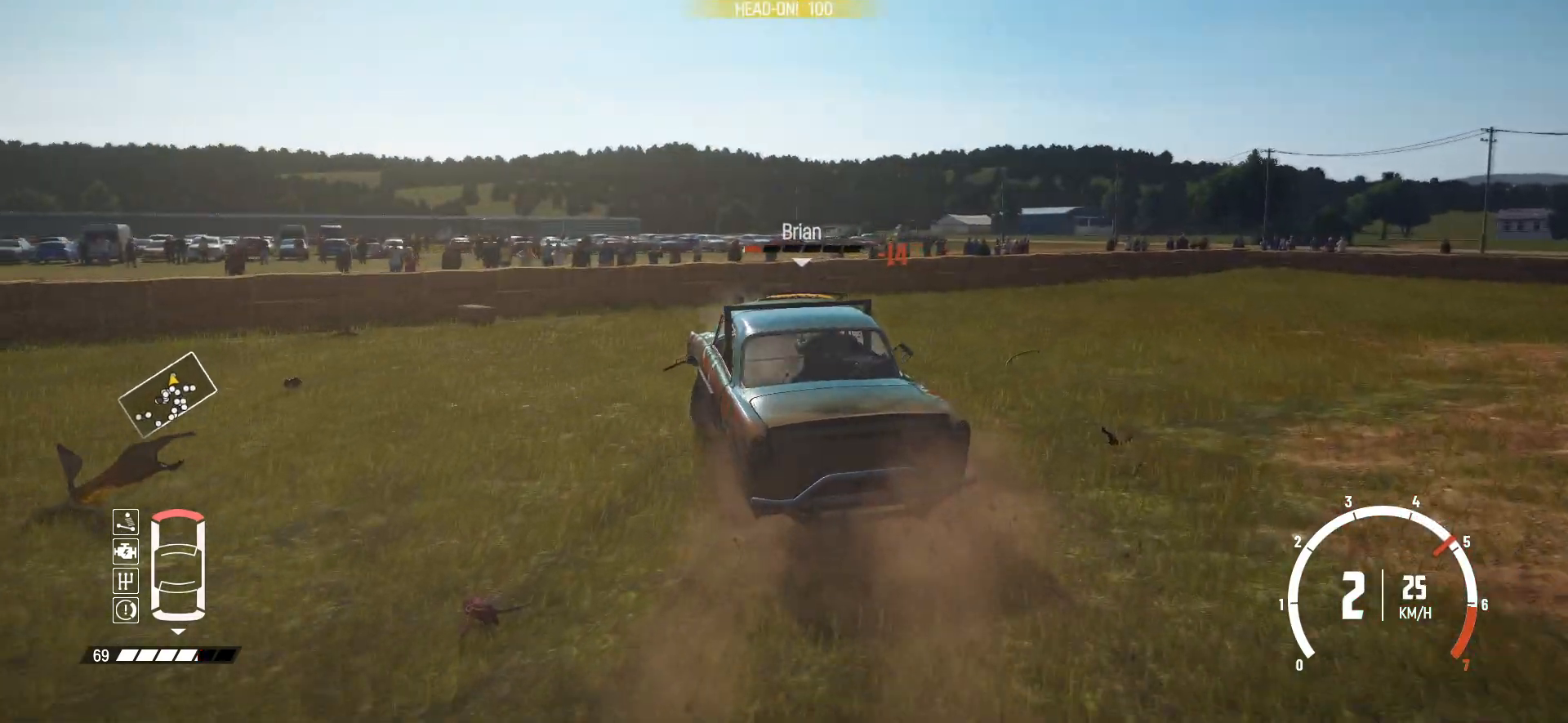
{"buttons": ["R2"], "left_stick": "right", "events": [[50, "R2", "up"], [300, "R2", "down"], [383, "R2", "up"], [433, "R2", "down"]]}
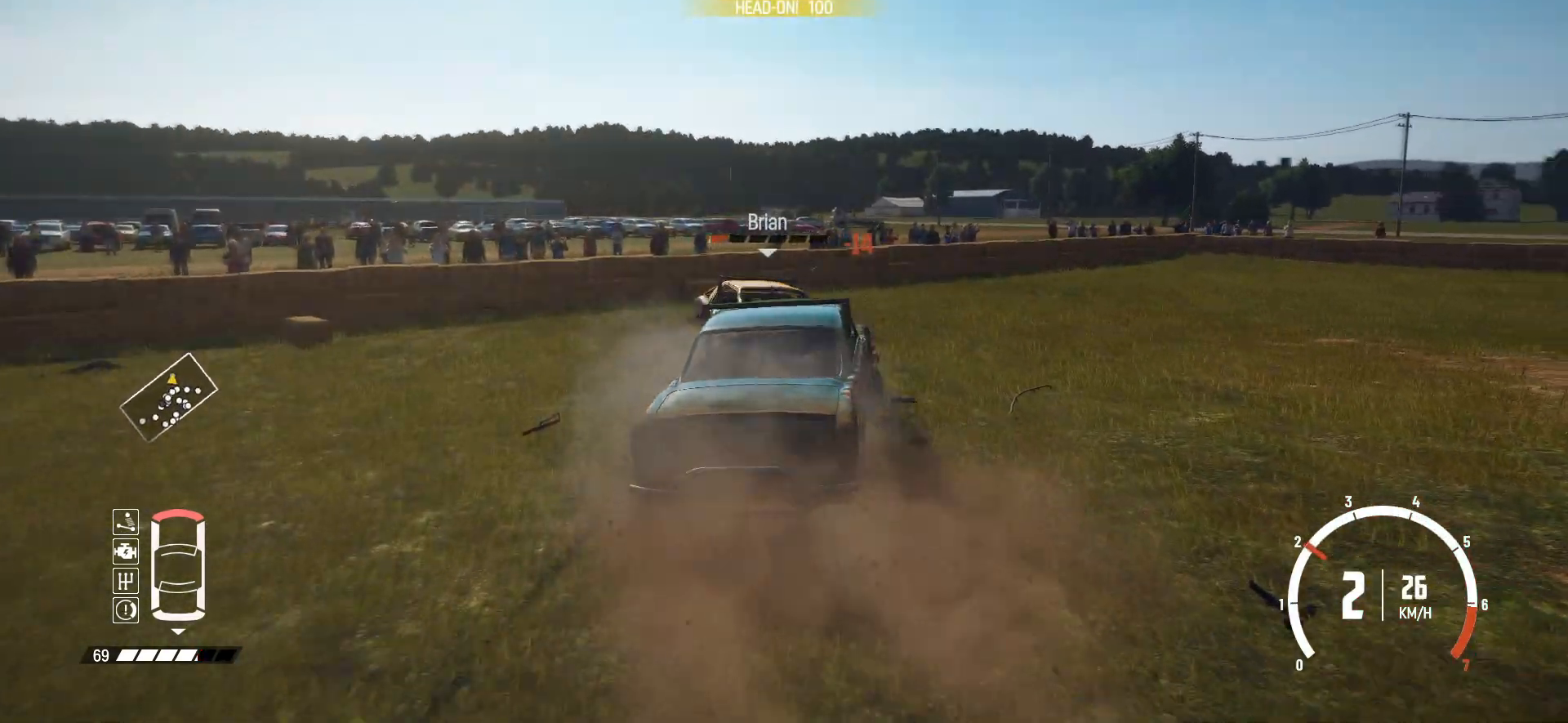
{"buttons": [], "left_stick": "right", "events": [[500, "R2", "up"]]}
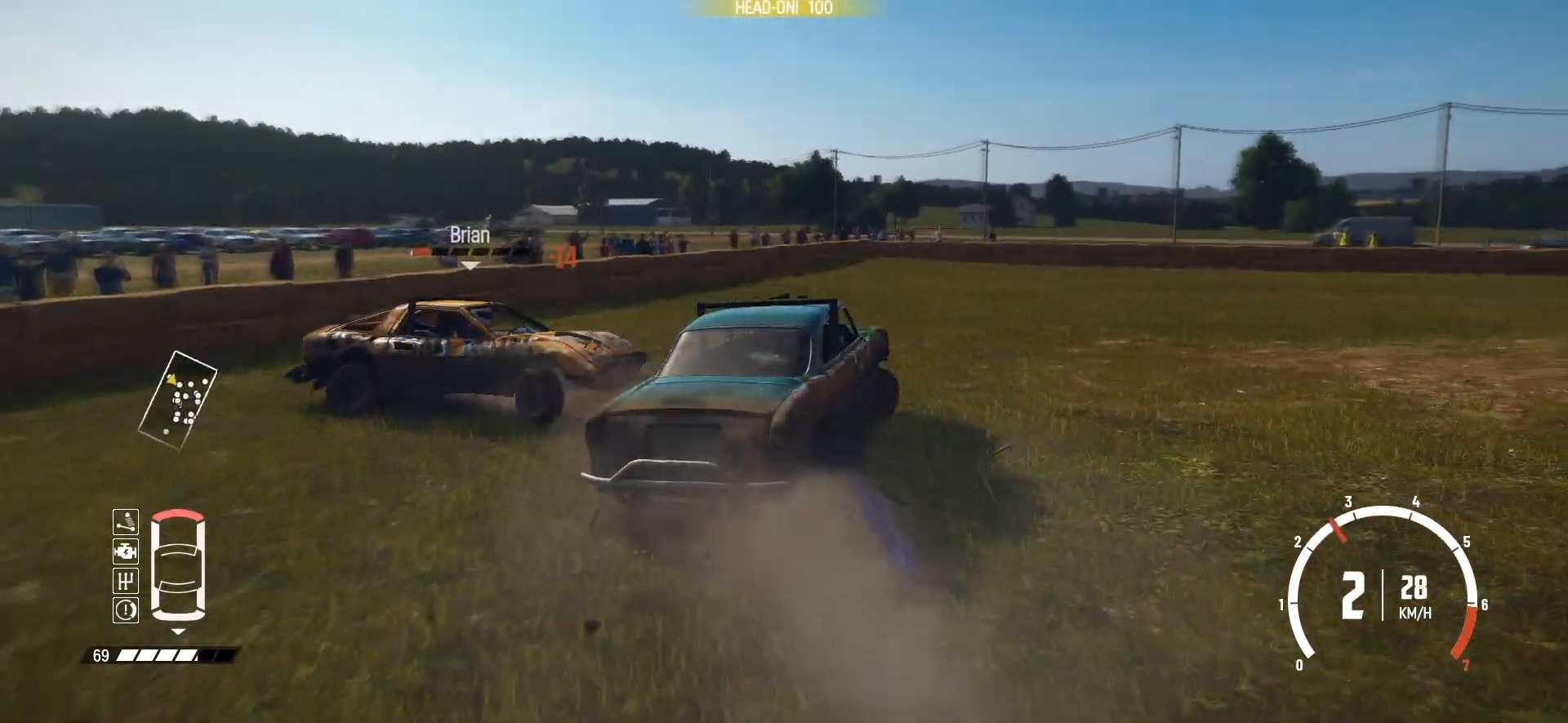
{"buttons": ["R2"], "left_stick": "right", "events": [[83, "R2", "down"], [200, "R2", "up"], [250, "R2", "down"]]}
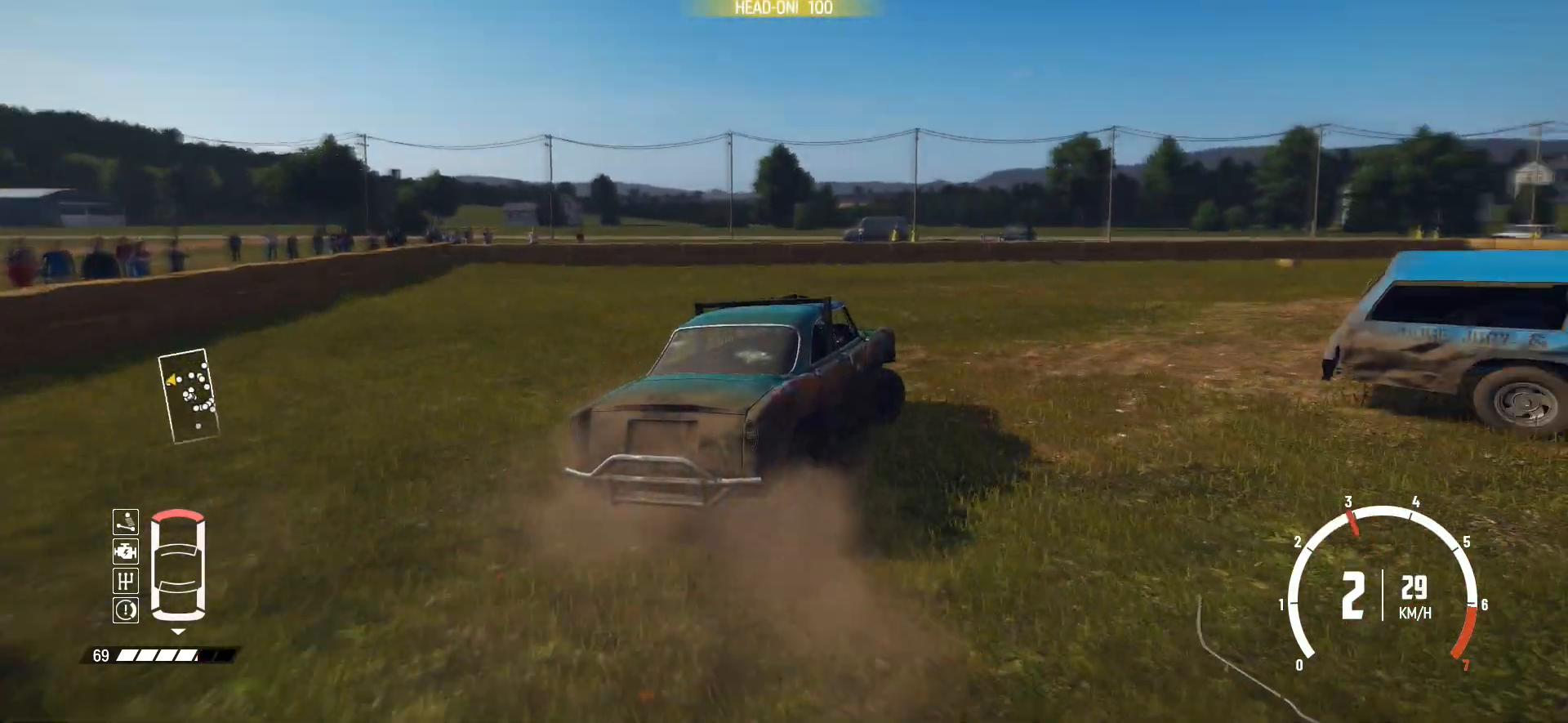
{"buttons": ["R2"], "left_stick": "center", "events": [[100, "R2", "up"], [150, "R2", "down"], [283, "left_stick", "down-right"], [500, "left_stick", "center"]]}
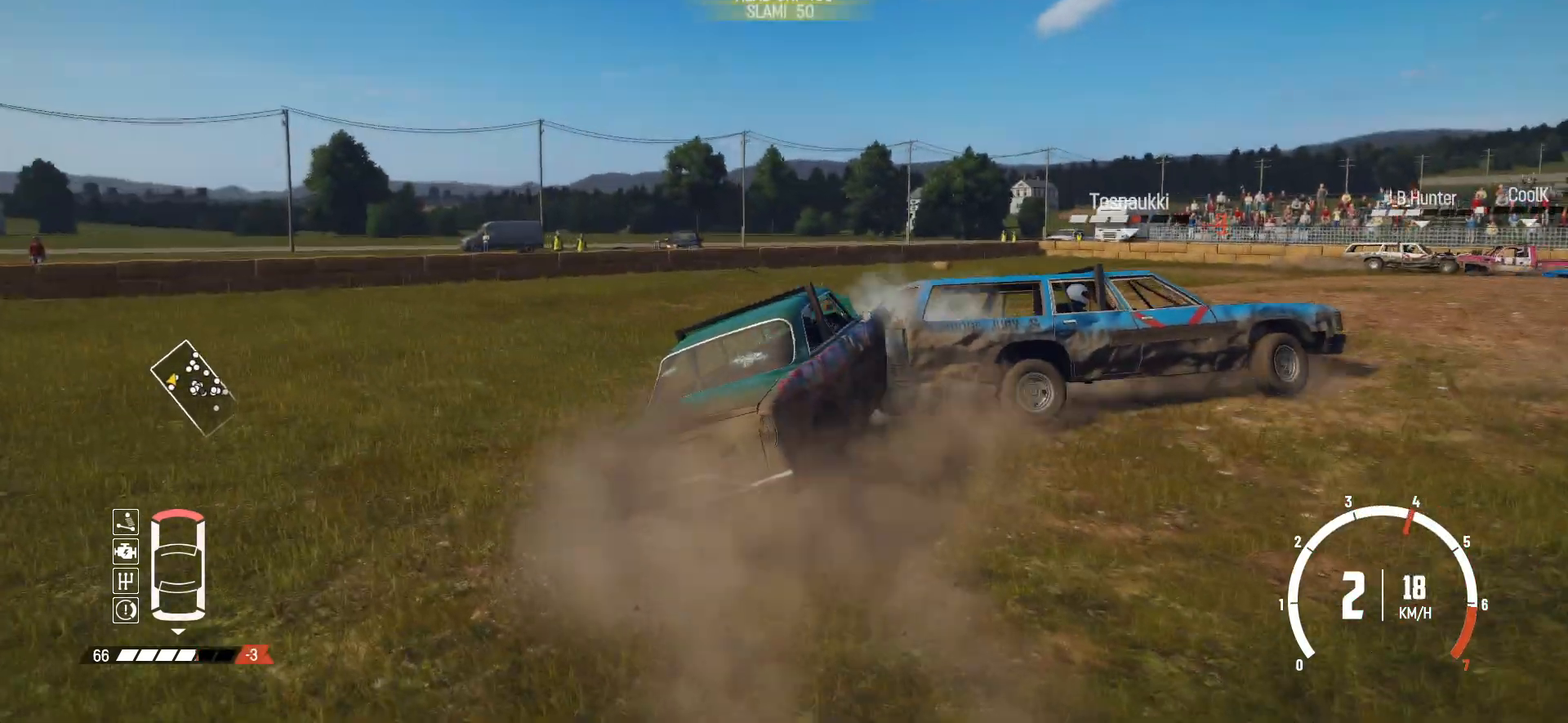
{"buttons": ["R2"], "left_stick": "left", "events": [[200, "R2", "up"], [283, "R2", "down"], [300, "left_stick", "down-left"], [350, "left_stick", "left"], [433, "R2", "up"], [483, "R2", "down"]]}
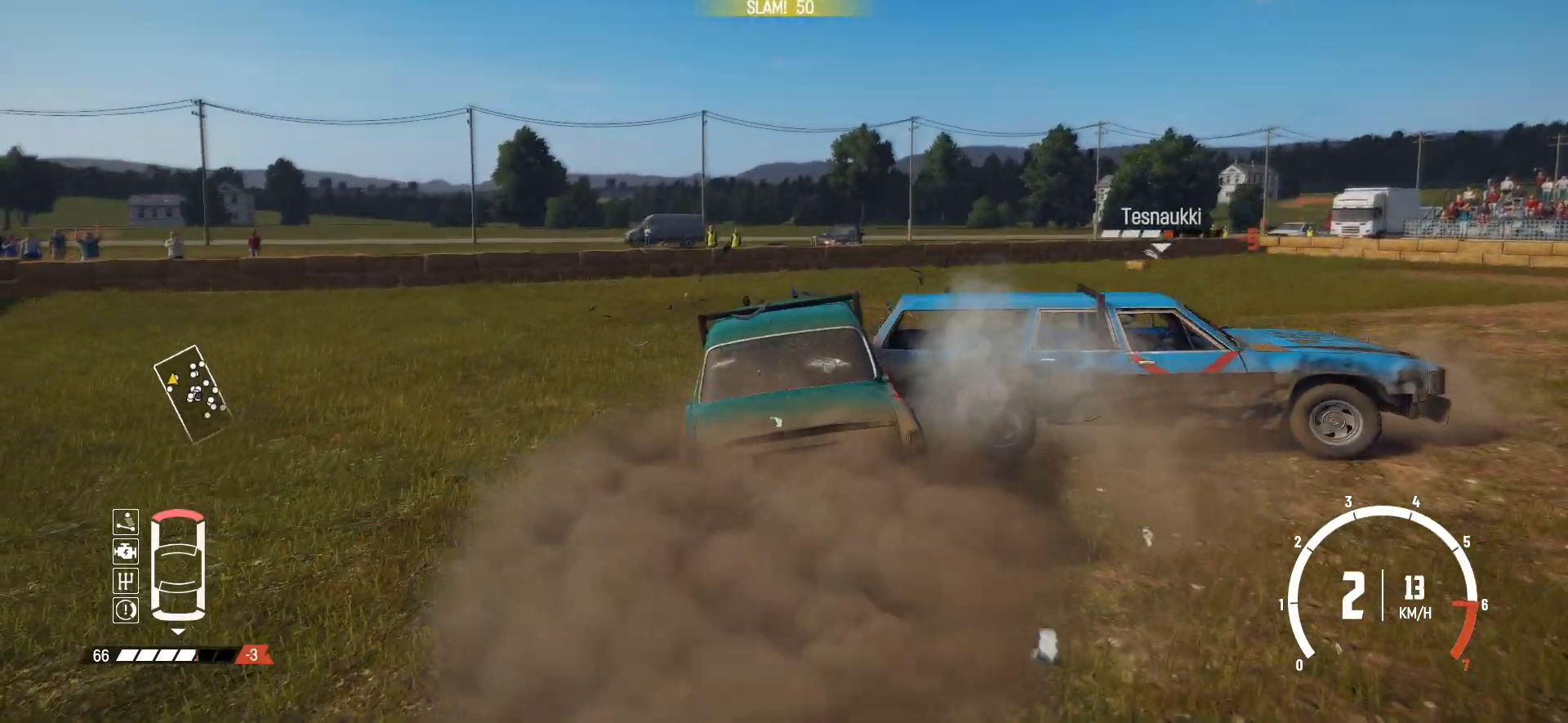
{"buttons": ["R2"], "left_stick": "right", "events": [[233, "left_stick", "center"], [400, "left_stick", "right"]]}
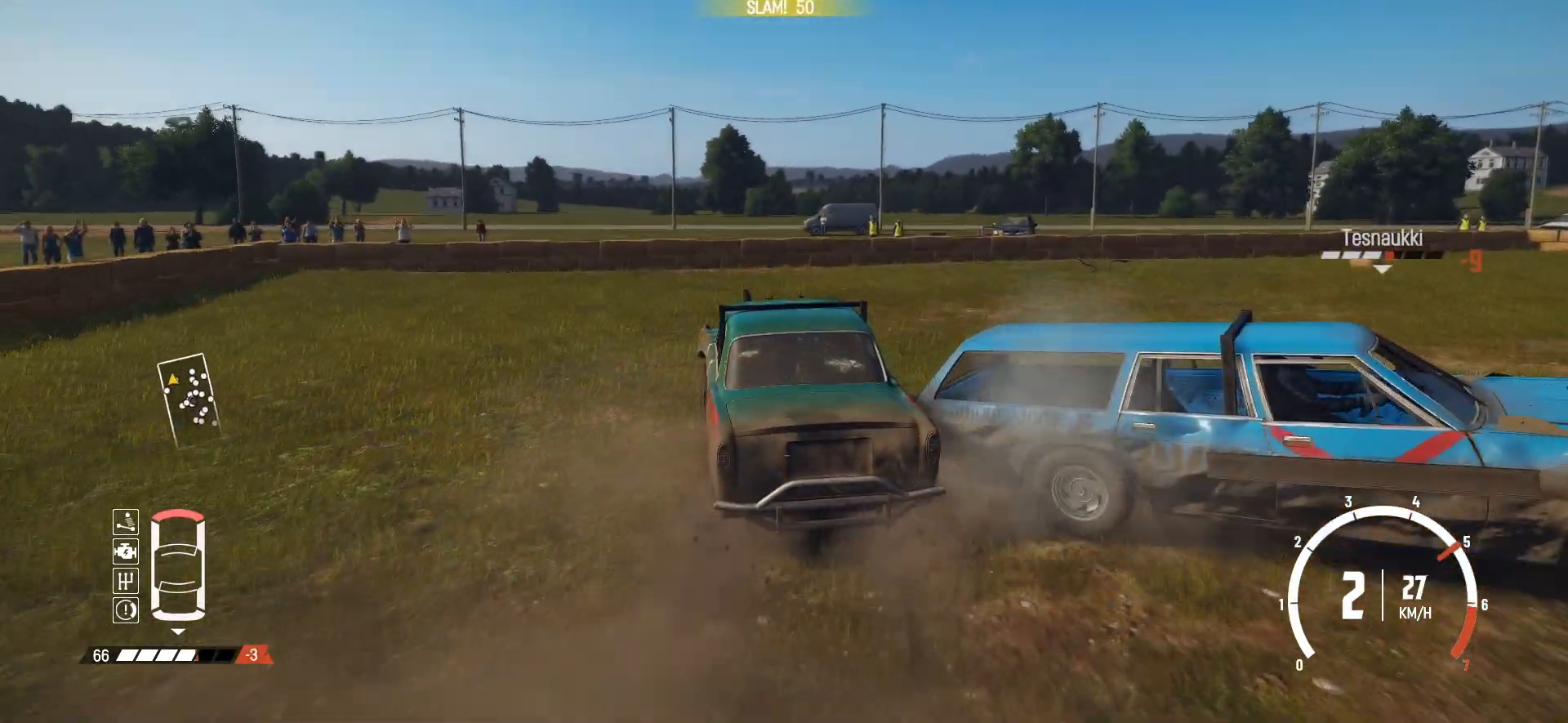
{"buttons": ["R2"], "left_stick": "right", "events": [[83, "R2", "up"], [150, "R2", "down"]]}
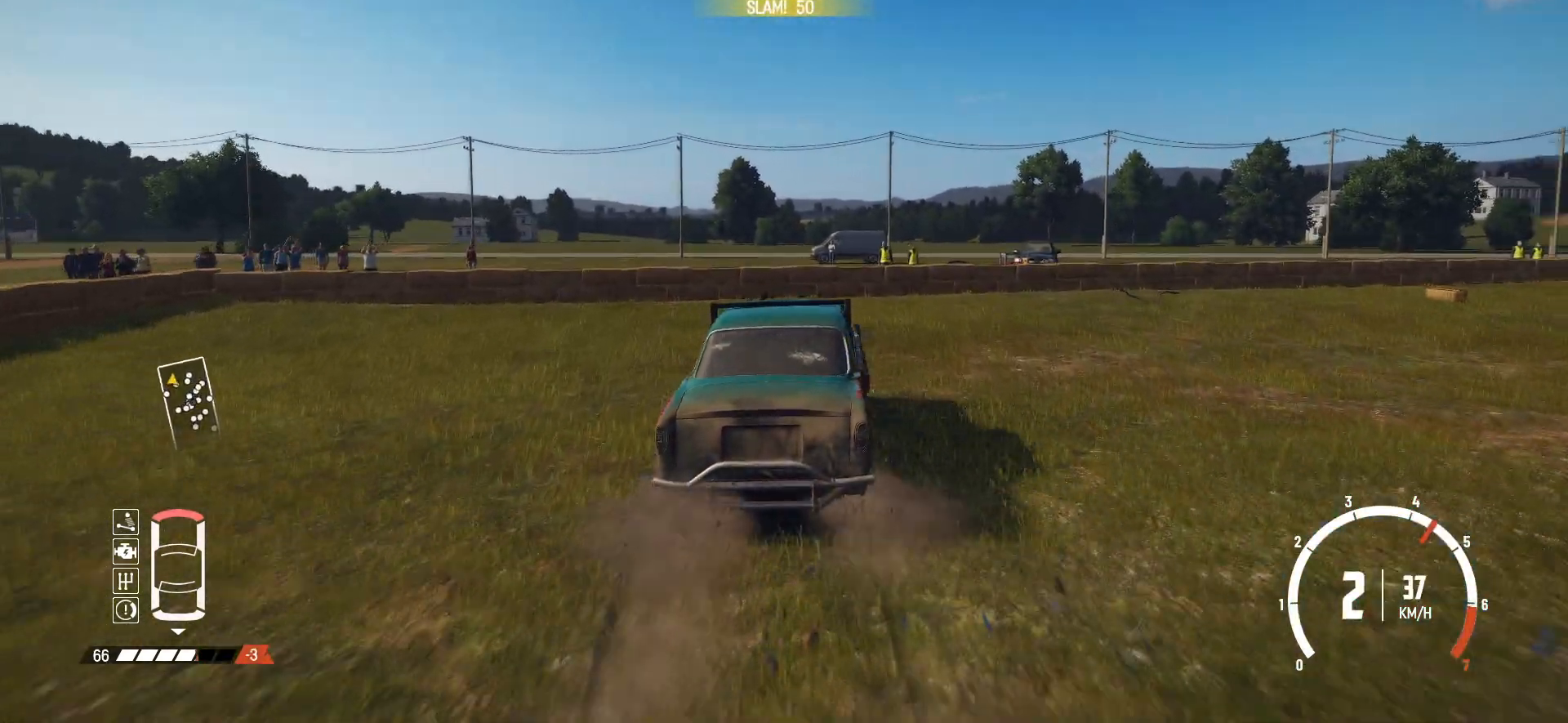
{"buttons": ["R2"], "left_stick": "right", "events": [[150, "R2", "up"], [250, "R2", "down"], [400, "R2", "up"], [500, "R2", "down"]]}
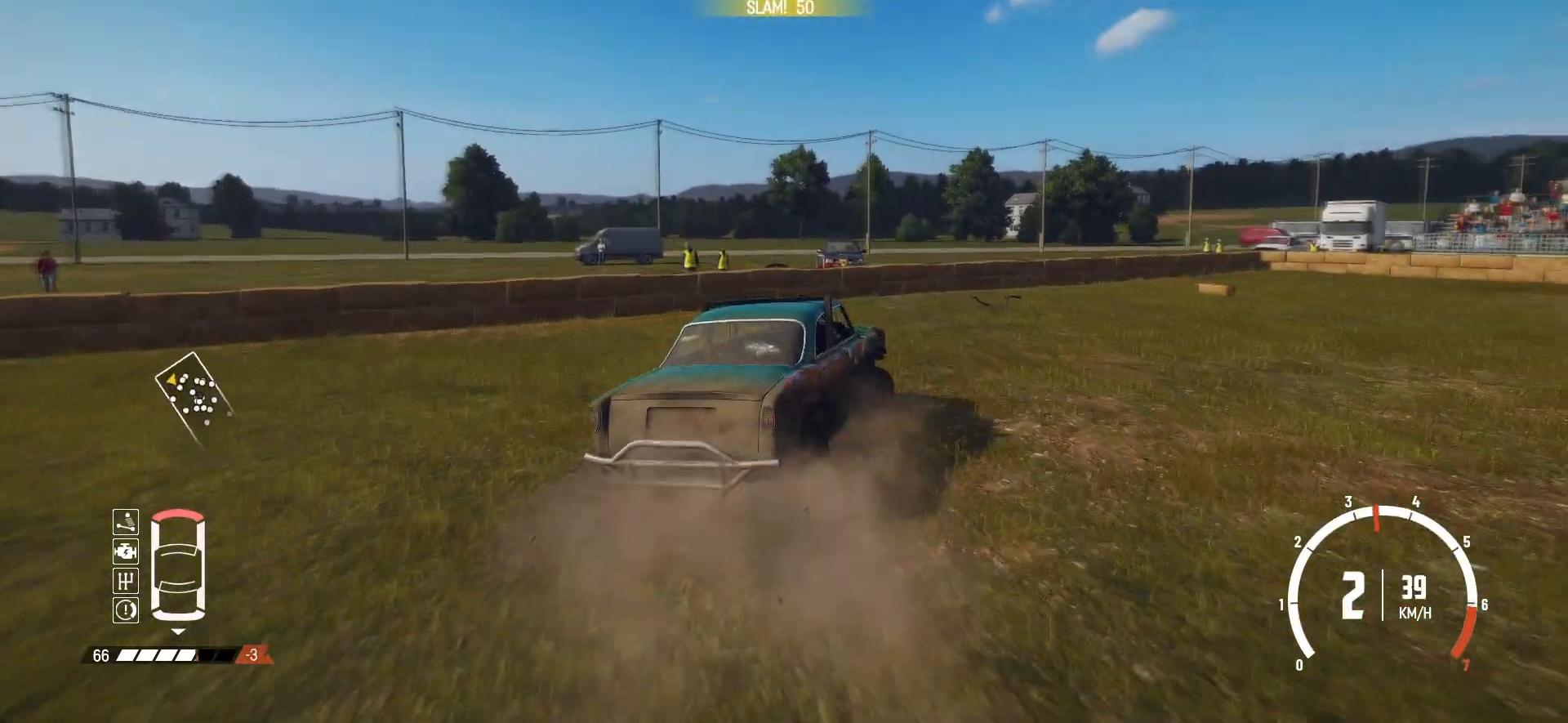
{"buttons": [], "left_stick": "right", "events": [[100, "R2", "up"], [183, "R2", "down"], [300, "R2", "up"], [350, "R2", "down"], [483, "R2", "up"]]}
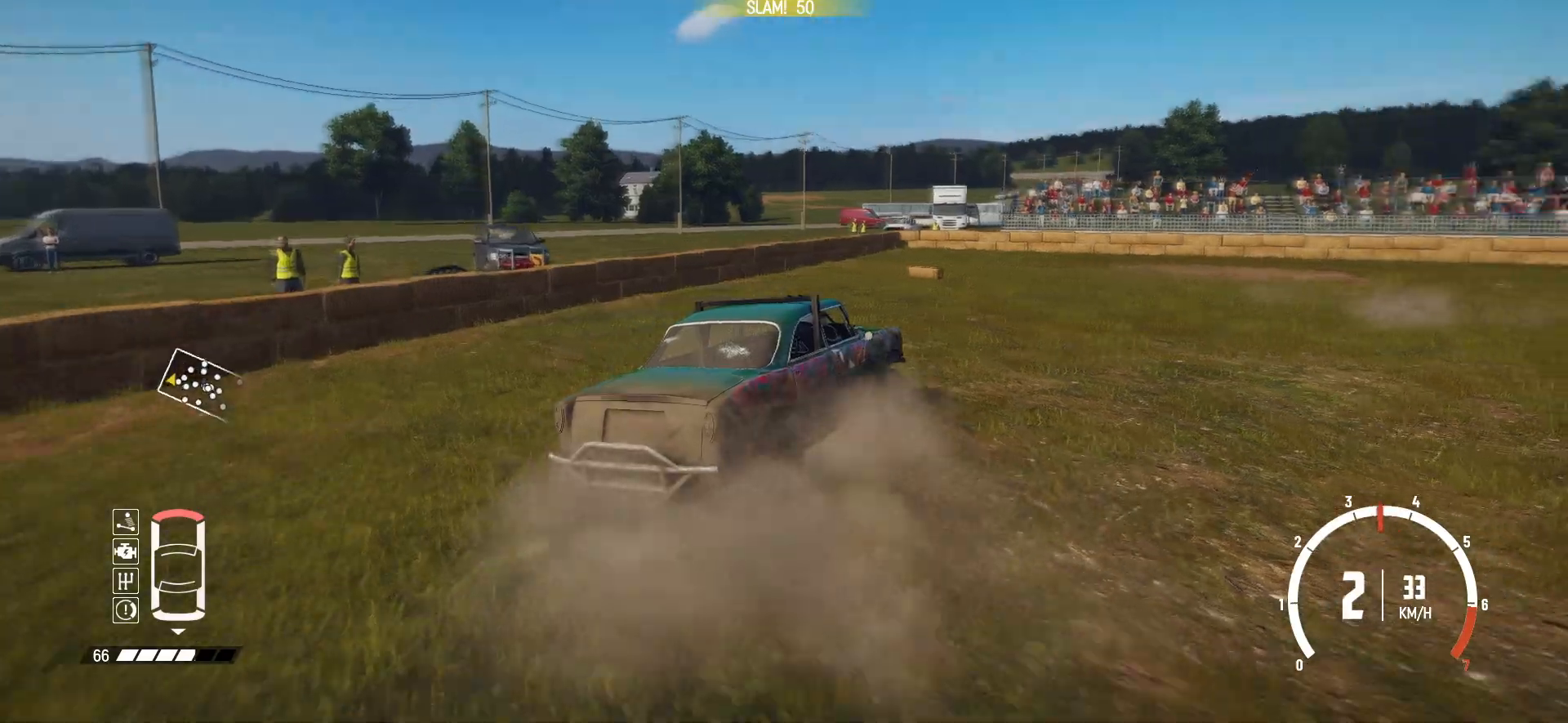
{"buttons": ["R2"], "left_stick": "left", "events": [[33, "R2", "down"], [100, "R2", "up"], [200, "R2", "down"], [250, "left_stick", "center"], [483, "left_stick", "left"]]}
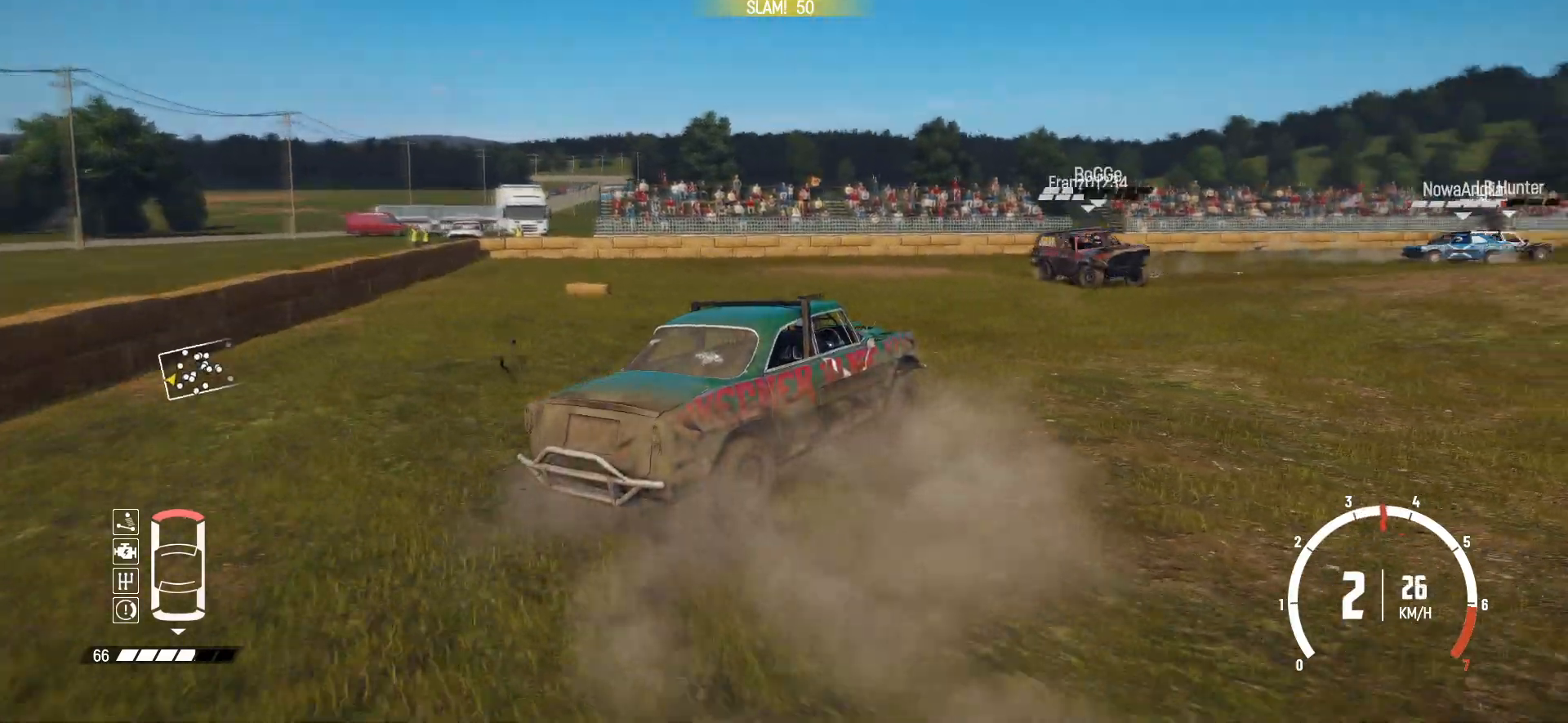
{"buttons": ["R2"], "left_stick": "left", "events": [[83, "R2", "up"], [150, "R2", "down"], [300, "left_stick", "center"], [350, "left_stick", "left"]]}
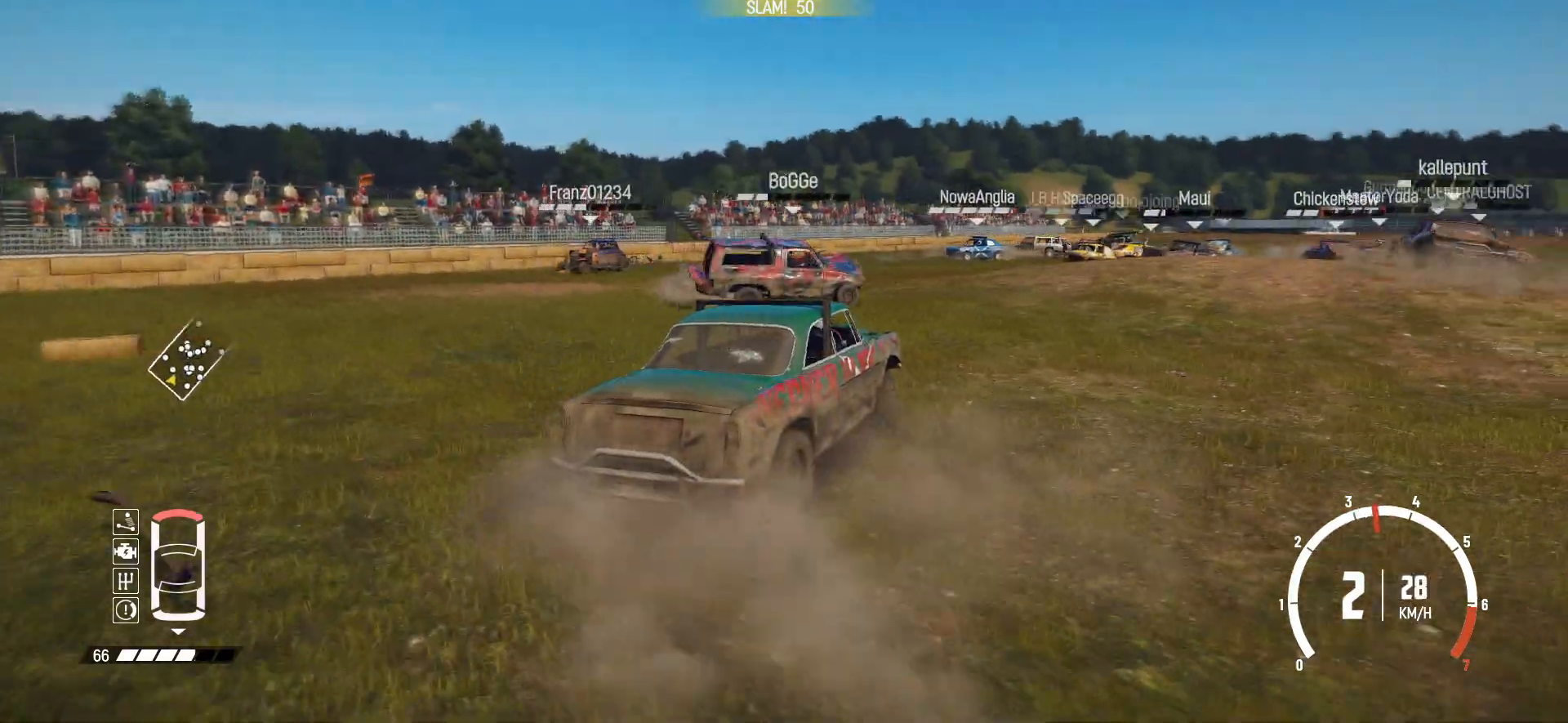
{"buttons": ["R2"], "left_stick": "right", "events": [[333, "left_stick", "center"], [483, "left_stick", "right"]]}